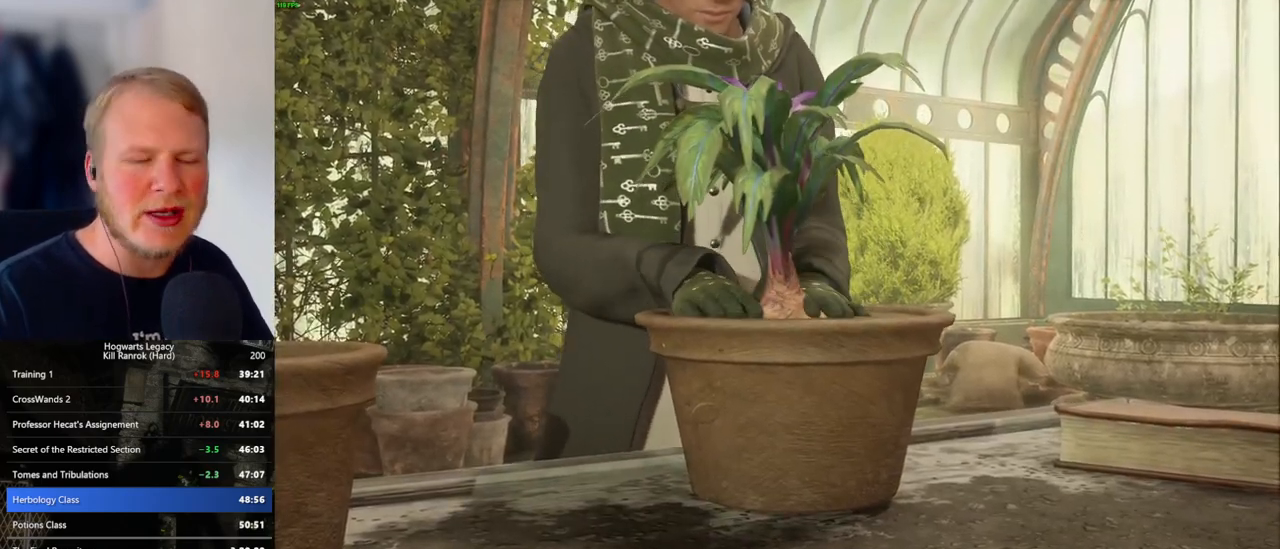
Gameplay with keyboard and mouse; each line is a JSON object with the keys and mouse buttons held at the frame after it. "events" lists presses ("down") and releases ("up") of ".", "/", "0", "1", "2", "3", "4", "5", "6", "7", "8", "9", "a", "alt_l", "alt_r", "b", "backslash", "backspace", "c", "caps_lock", "comma", "ctrl_l", "ctrl_r", "d", "e", "equals", "escape", "f", "f1", "f10", "f11", "f12", "f2", "f3", "f4", "f5", "f6", "f7", "f8", "f9", "g", "h", "i", "j", "k", "l", "lbracket", "m", "minus", "n", "o", "p", "q", "quote", "r", "rbracket", "return", "s", "semicolon", "shift_l", "shift_r", "space", "super_l", "super_r", "t", "tab", "tilde", "u", "v", "w", "x", "y", "z", "mouse_left", "mouse_wheel", "mouse_right", "mouse_mb4" and "mouse_mb5" between this image and that frame as [ms after this image, input, new state], when the widget could be followed in between. "mouse_left", "mouse_wheel", "mouse_right", "mouse_mb4", "mouse_mb5" = the "left", "wheel", "right", "mb4", "mb5" buttons of the "mouse" list. No other keys are recorded. "wheel" means that the mouse wheel is clicked or scrolled. Mouse movement is not recorded.
{"keys": ["q"], "mouse": [], "events": [[466, "q", "down"]]}
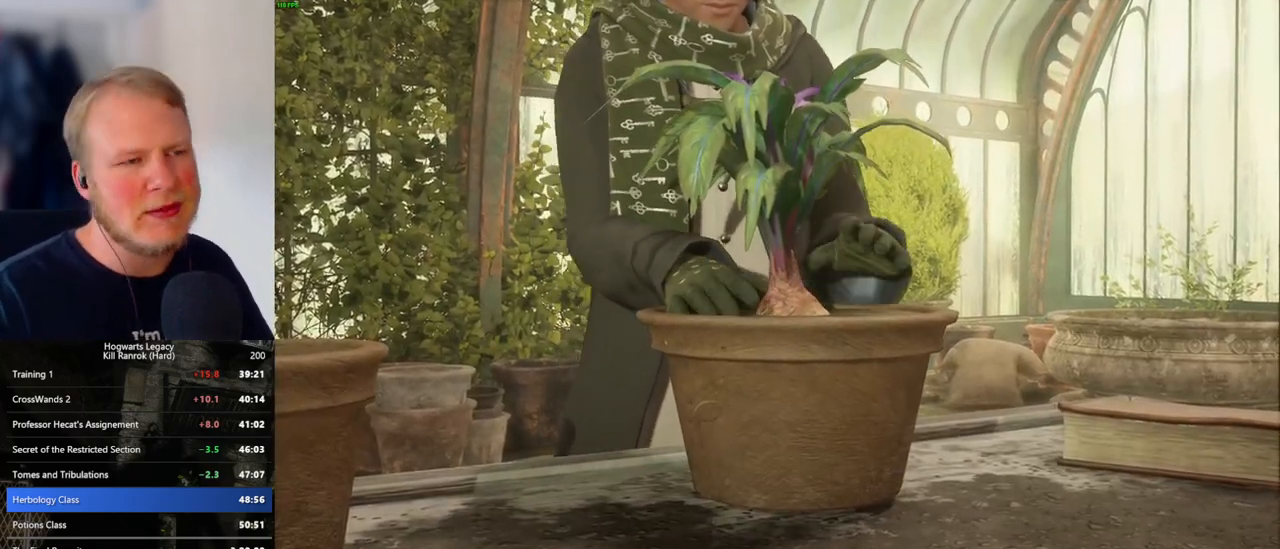
{"keys": [], "mouse": [], "events": [[150, "q", "up"], [283, "q", "down"], [483, "q", "up"]]}
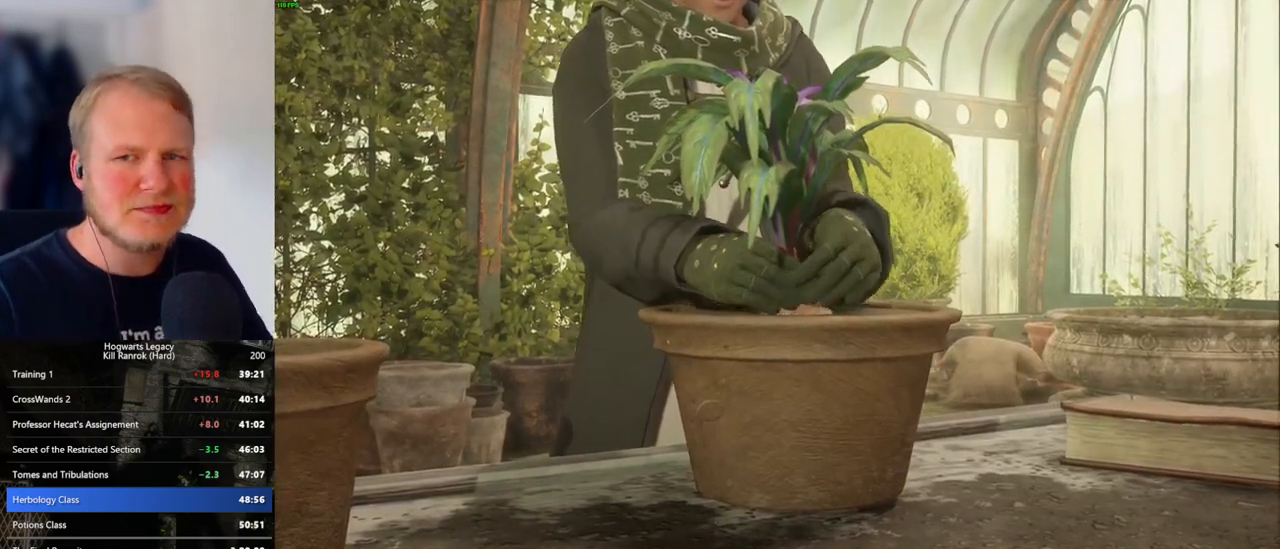
{"keys": ["q"], "mouse": [], "events": [[100, "q", "down"]]}
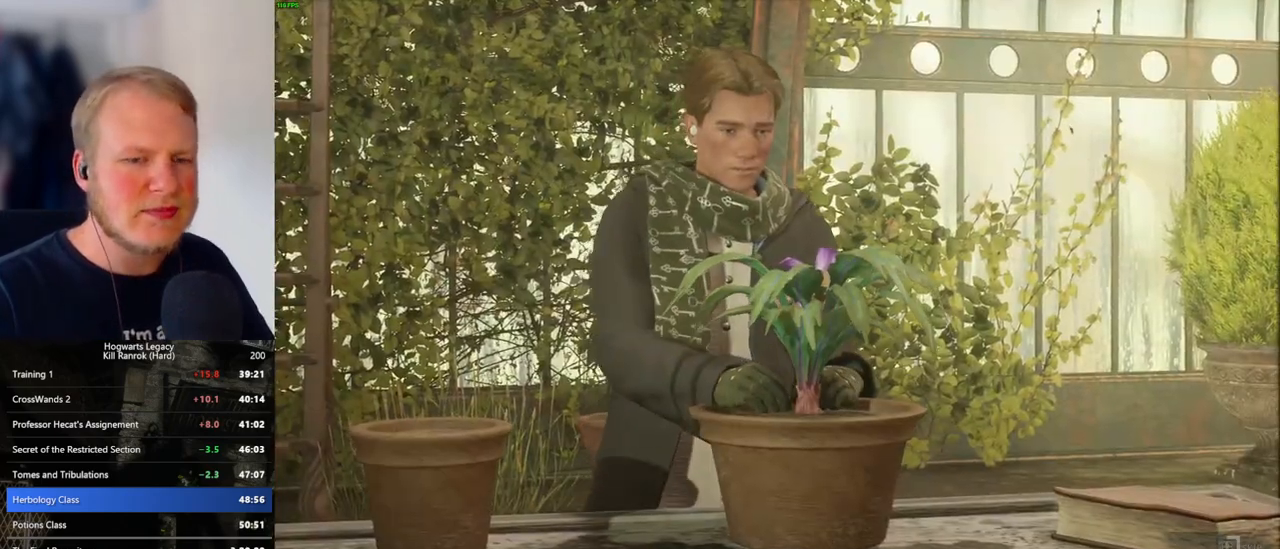
{"keys": ["q"], "mouse": [], "events": []}
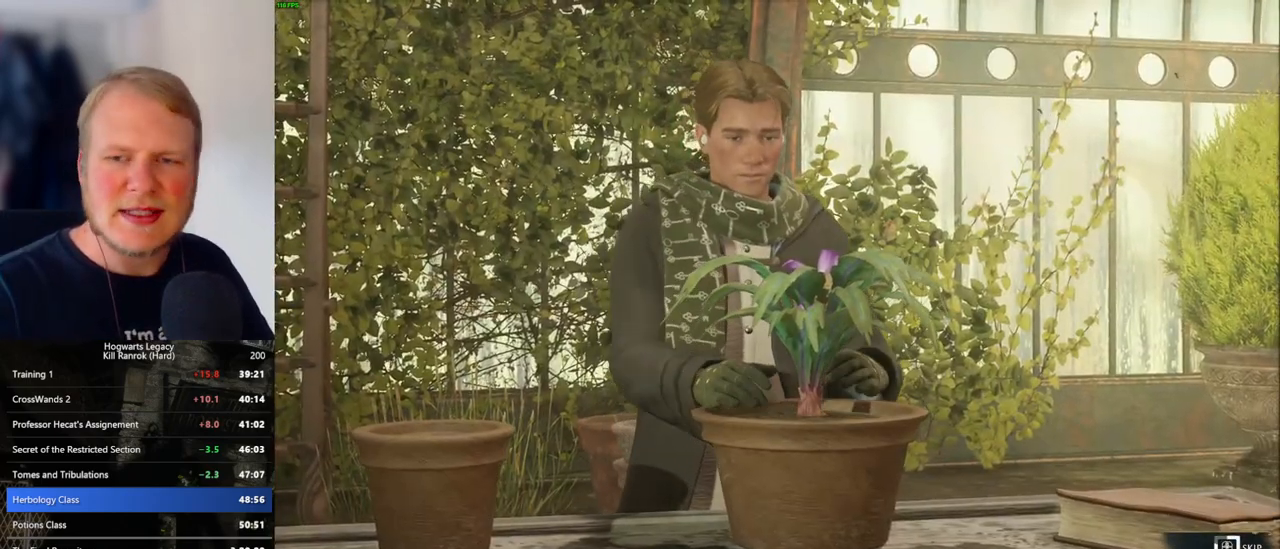
{"keys": ["q"], "mouse": [], "events": []}
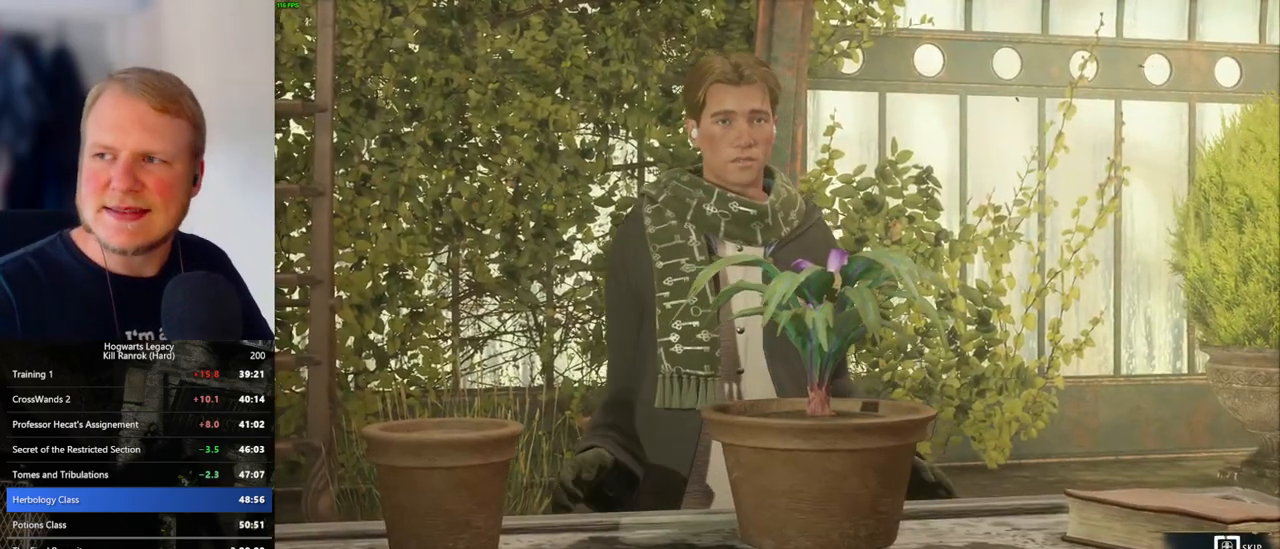
{"keys": ["q"], "mouse": [], "events": []}
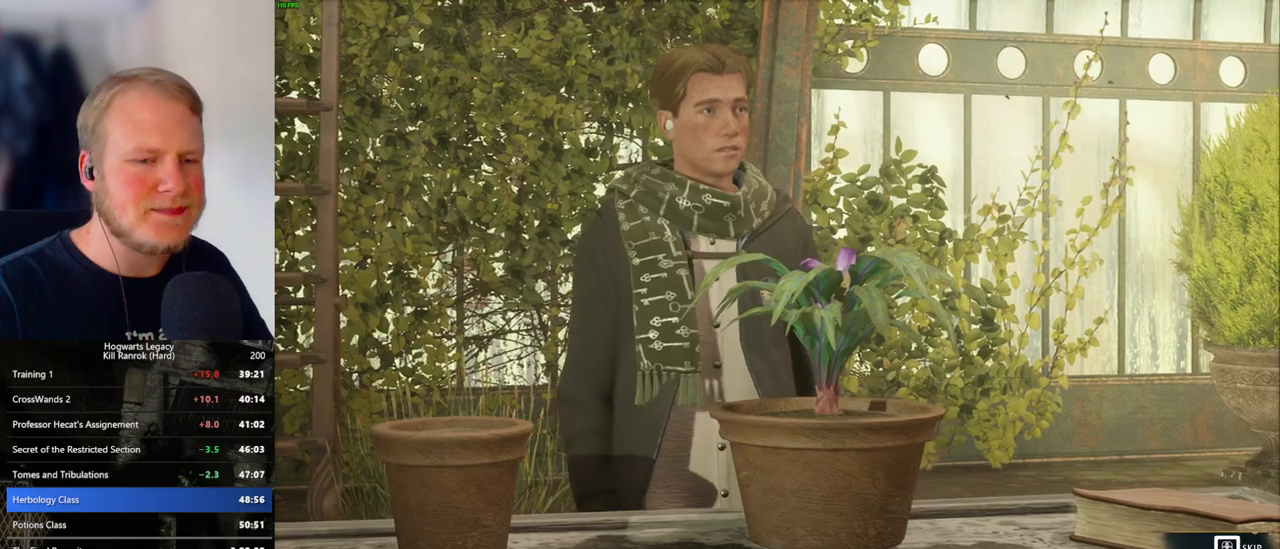
{"keys": ["space", "w"], "mouse": [], "events": [[283, "q", "up"], [316, "w", "down"], [433, "space", "down"]]}
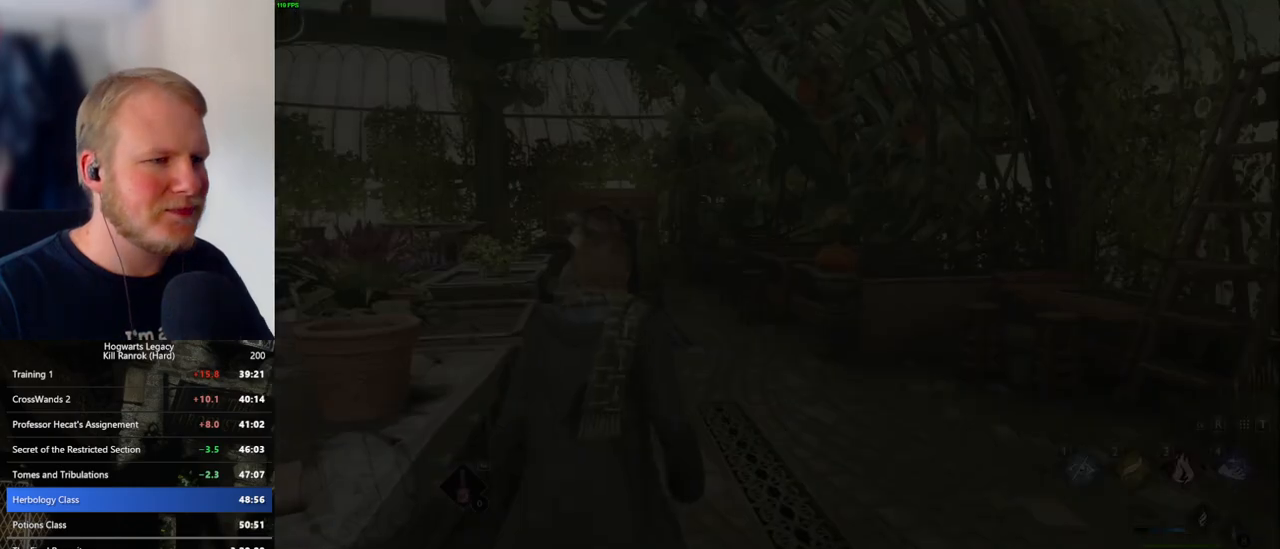
{"keys": ["w"], "mouse": [], "events": [[33, "space", "up"], [100, "shift_l", "down"], [216, "shift_l", "up"]]}
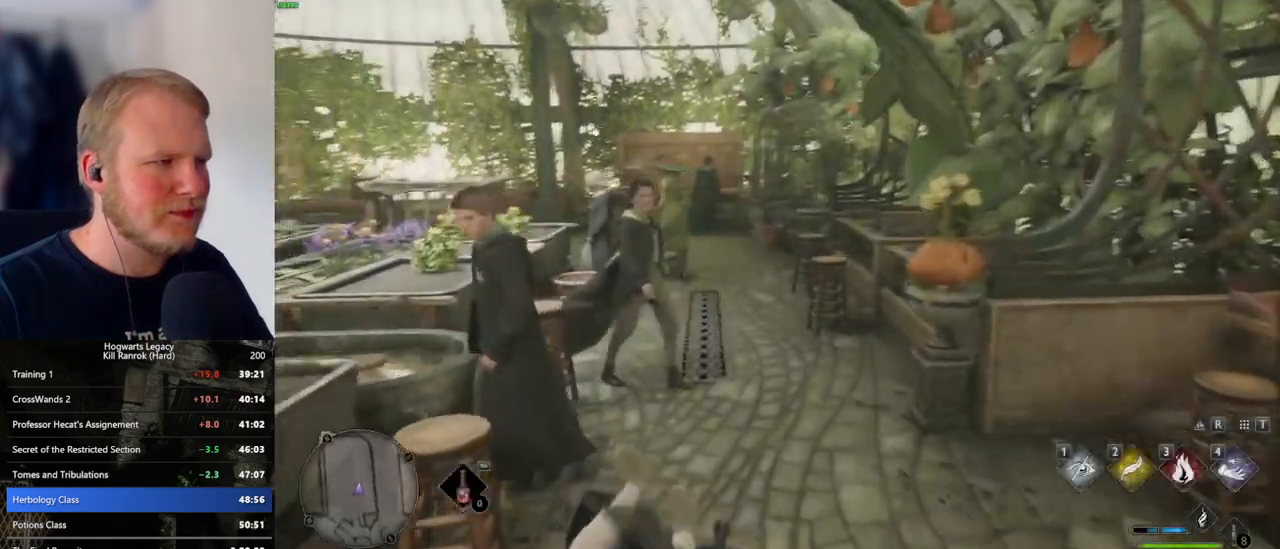
{"keys": ["w"], "mouse": [], "events": [[266, "a", "down"], [416, "a", "up"]]}
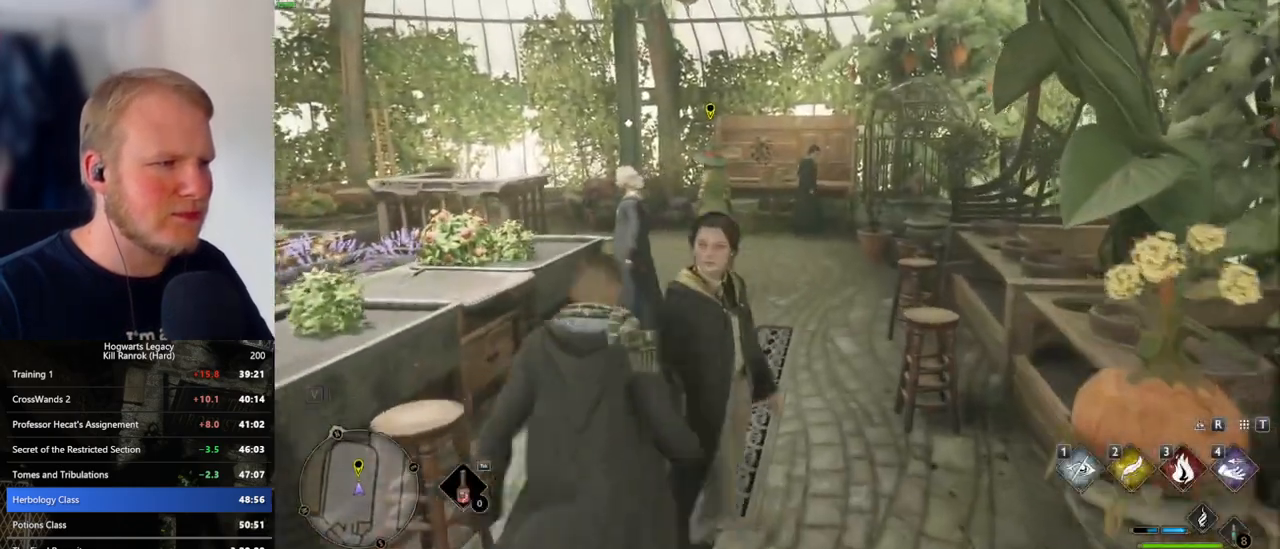
{"keys": ["w"], "mouse": [], "events": [[150, "d", "down"], [366, "d", "up"]]}
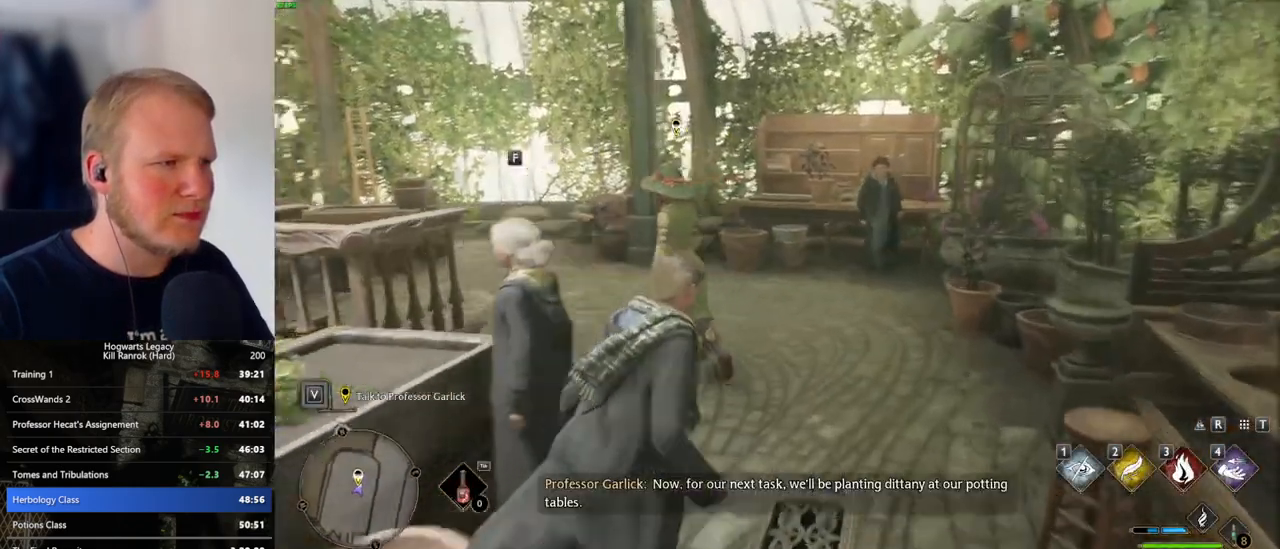
{"keys": ["f"], "mouse": [], "events": [[266, "f", "down"], [350, "w", "up"], [366, "f", "up"], [416, "f", "down"]]}
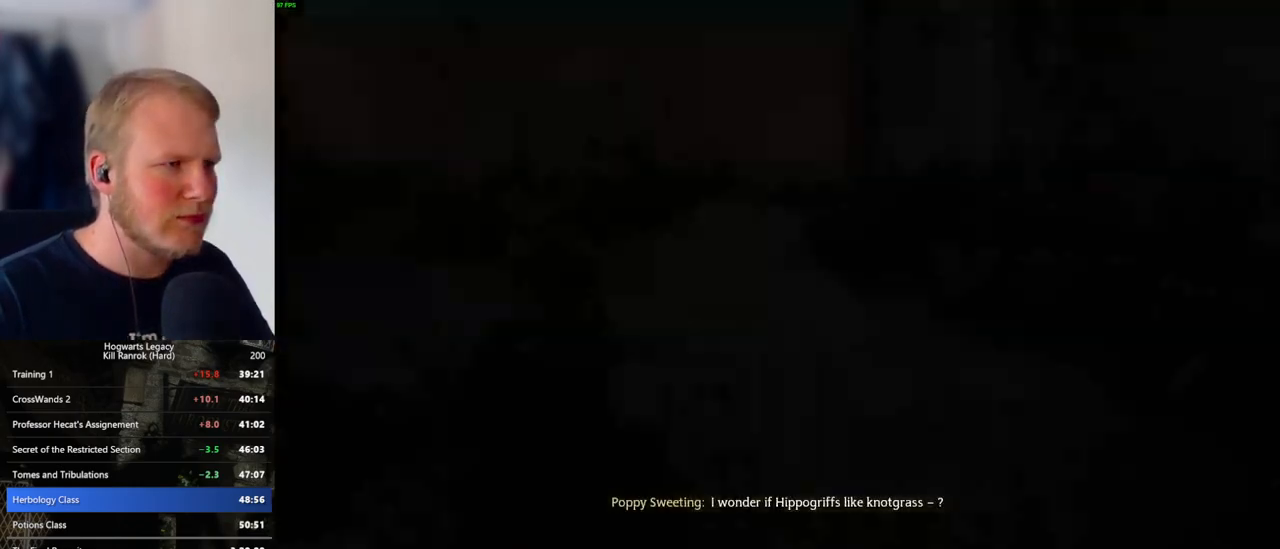
{"keys": [], "mouse": [], "events": [[16, "f", "up"], [266, "q", "down"], [266, "space", "down"], [316, "space", "up"], [333, "q", "up"], [366, "mouse_wheel", "down"], [383, "mouse_wheel", "up"], [433, "q", "down"], [466, "mouse_wheel", "down"], [483, "mouse_wheel", "up"], [483, "q", "up"]]}
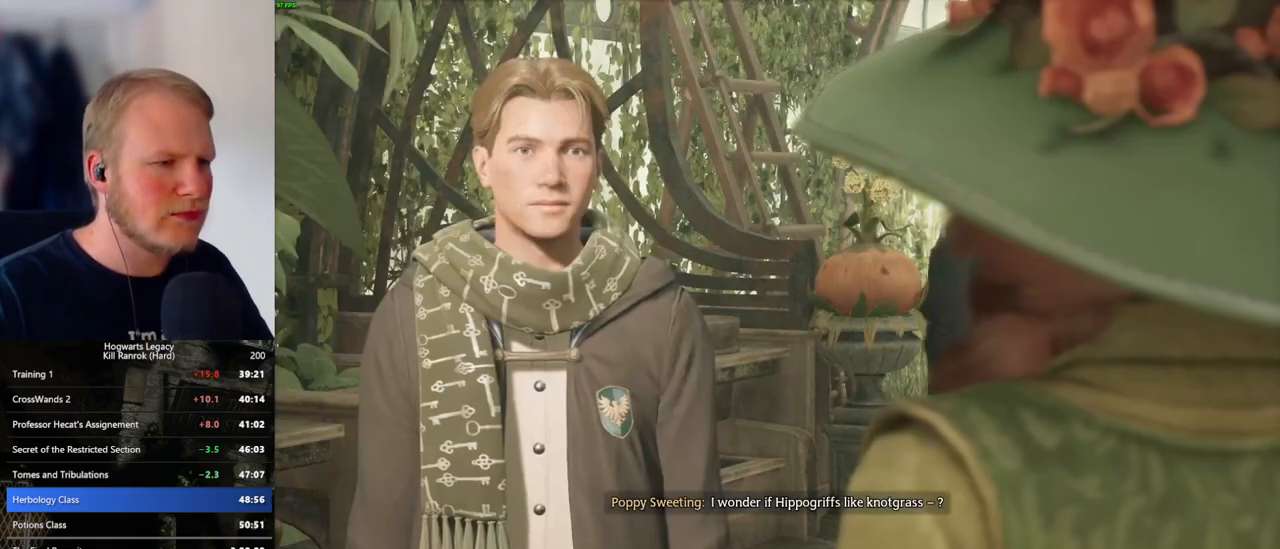
{"keys": [], "mouse": ["wheel"], "events": [[83, "q", "down"], [100, "space", "down"], [133, "q", "up"], [150, "space", "up"], [250, "q", "down"], [266, "space", "down"], [283, "mouse_wheel", "down"], [300, "mouse_wheel", "up"], [300, "q", "up"], [300, "space", "up"], [316, "mouse_wheel", "down"], [350, "mouse_wheel", "up"], [366, "mouse_wheel", "down"], [400, "q", "down"], [416, "mouse_wheel", "up"], [416, "space", "down"], [450, "mouse_wheel", "down"], [466, "mouse_wheel", "up"], [466, "q", "up"], [483, "mouse_wheel", "down"], [483, "space", "up"]]}
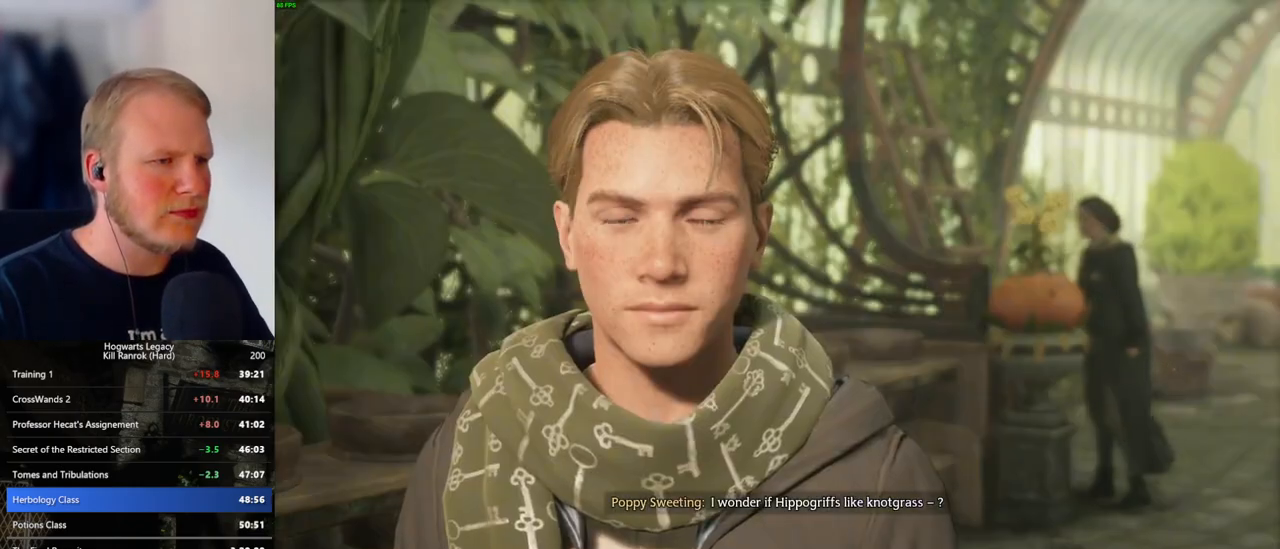
{"keys": ["q"], "mouse": [], "events": [[66, "mouse_wheel", "up"], [66, "q", "down"], [100, "space", "down"], [116, "space", "up"], [150, "q", "up"], [183, "q", "down"], [233, "space", "down"], [300, "q", "up"], [316, "space", "up"], [333, "mouse_wheel", "down"], [366, "mouse_wheel", "up"], [366, "q", "down"], [383, "mouse_wheel", "down"], [383, "space", "down"], [416, "mouse_wheel", "up"], [450, "q", "up"], [450, "space", "up"], [500, "q", "down"]]}
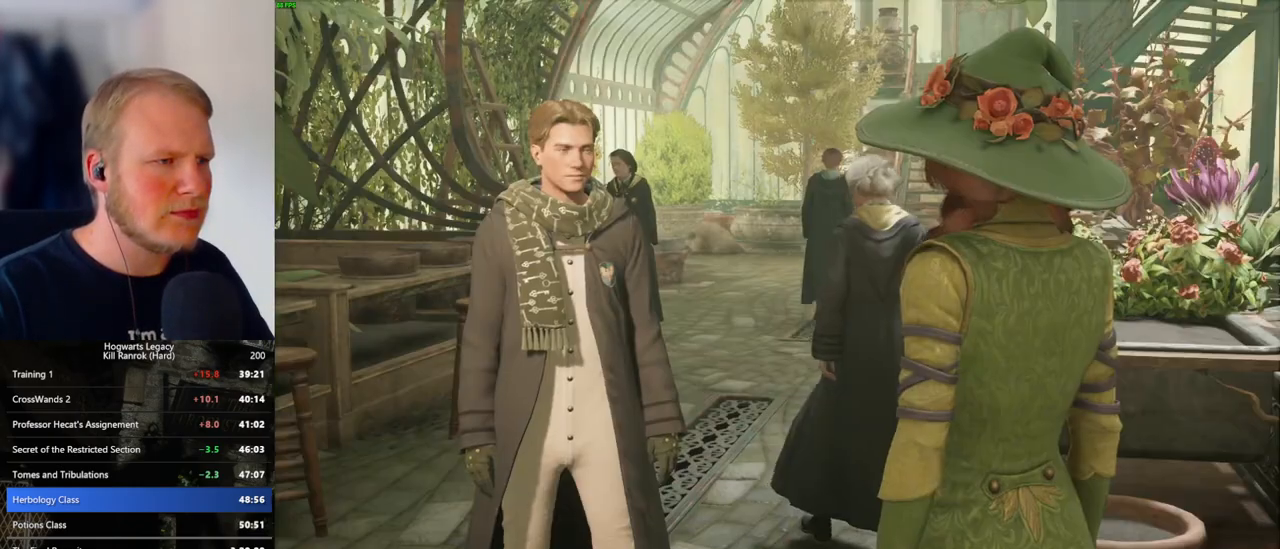
{"keys": [], "mouse": ["wheel"], "events": [[50, "mouse_wheel", "down"], [66, "mouse_wheel", "up"], [66, "space", "down"], [83, "mouse_wheel", "down"], [133, "mouse_wheel", "up"], [133, "q", "up"], [133, "space", "up"], [200, "q", "down"], [233, "space", "down"], [300, "space", "up"], [316, "q", "up"], [400, "q", "down"], [416, "mouse_wheel", "down"], [416, "space", "down"], [433, "mouse_wheel", "up"], [450, "q", "up"], [466, "space", "up"], [500, "mouse_wheel", "down"]]}
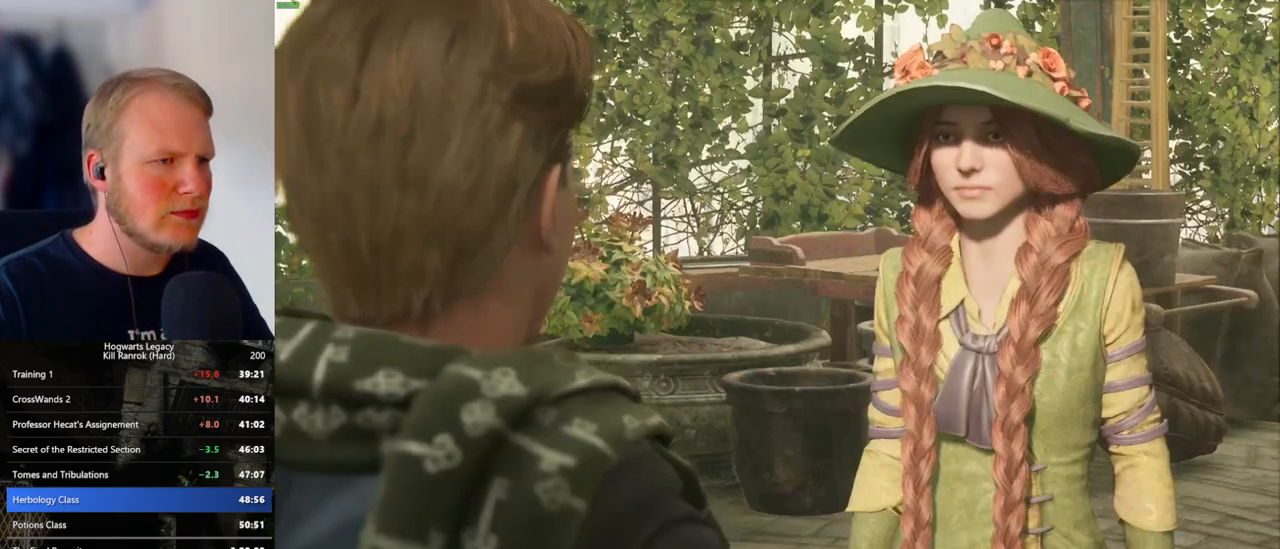
{"keys": [], "mouse": ["wheel"], "events": [[83, "mouse_wheel", "up"], [83, "q", "down"], [83, "space", "down"], [116, "q", "up"], [116, "space", "up"], [216, "q", "down"], [250, "space", "down"], [283, "space", "up"], [300, "q", "up"], [400, "q", "down"], [416, "space", "down"], [433, "mouse_wheel", "down"], [450, "mouse_wheel", "up"], [450, "q", "up"], [450, "space", "up"], [466, "mouse_wheel", "down"]]}
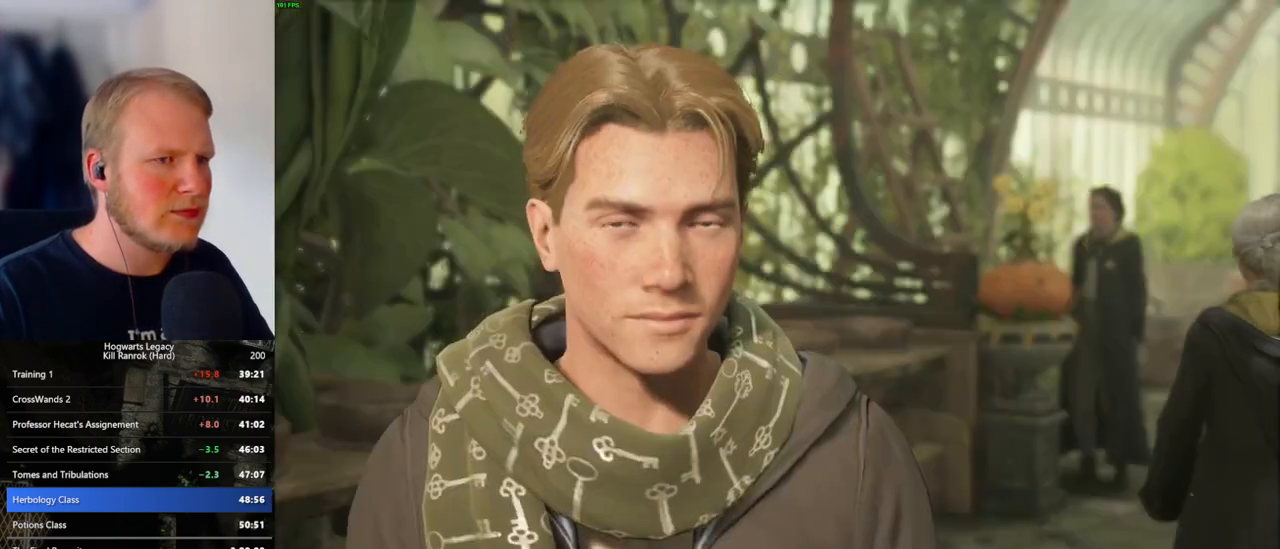
{"keys": [], "mouse": ["wheel"], "events": [[66, "mouse_wheel", "up"], [66, "q", "down"], [83, "mouse_wheel", "down"], [83, "space", "down"], [133, "mouse_wheel", "up"], [133, "q", "up"], [133, "space", "up"], [250, "q", "down"], [250, "space", "down"], [300, "q", "up"], [300, "space", "up"], [350, "mouse_wheel", "down"], [433, "q", "down"], [450, "mouse_wheel", "up"], [450, "space", "down"], [466, "q", "up"], [466, "space", "up"], [500, "mouse_wheel", "down"]]}
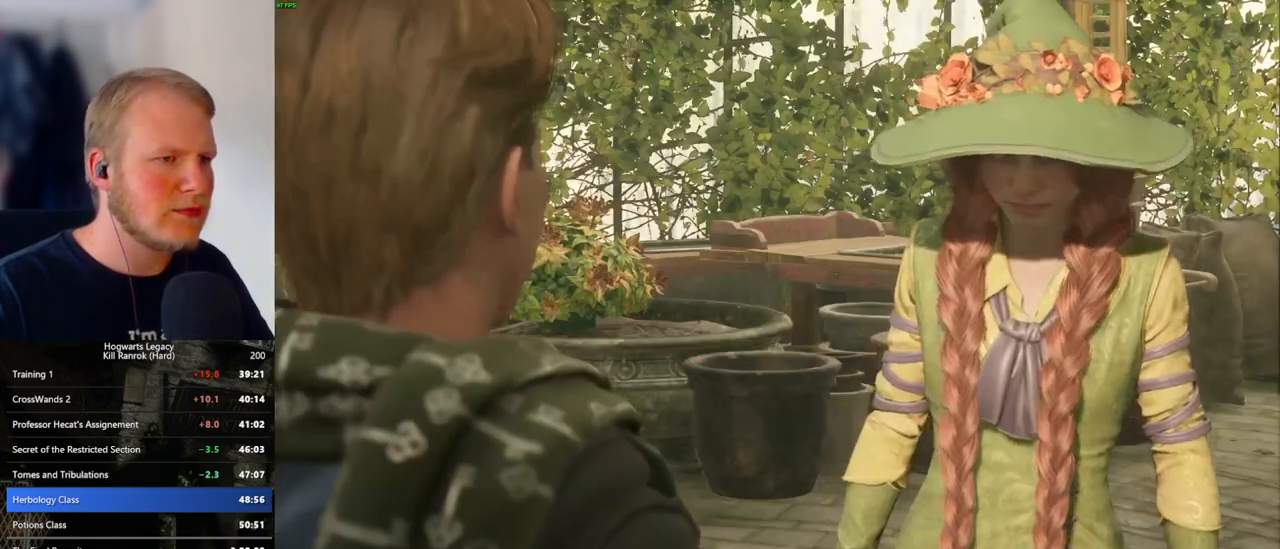
{"keys": [], "mouse": [], "events": [[66, "mouse_wheel", "up"], [83, "q", "down"], [133, "q", "up"], [233, "q", "down"], [233, "space", "down"], [300, "space", "up"], [316, "mouse_wheel", "down"], [316, "q", "up"], [383, "mouse_wheel", "up"], [383, "q", "down"], [400, "mouse_wheel", "down"], [450, "mouse_wheel", "up"], [466, "q", "up"]]}
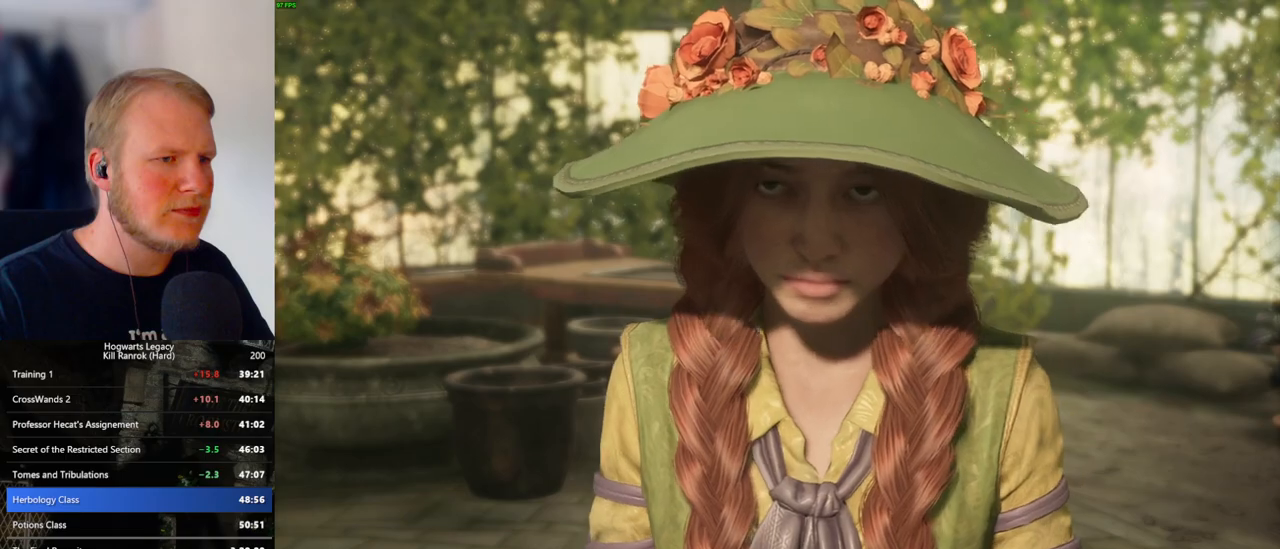
{"keys": ["a"], "mouse": [], "events": [[100, "q", "down"], [116, "space", "down"], [150, "q", "up"], [150, "space", "up"], [200, "mouse_wheel", "down"], [266, "q", "down"], [283, "space", "down"], [333, "mouse_wheel", "up"], [333, "q", "up"], [350, "space", "up"], [466, "a", "down"]]}
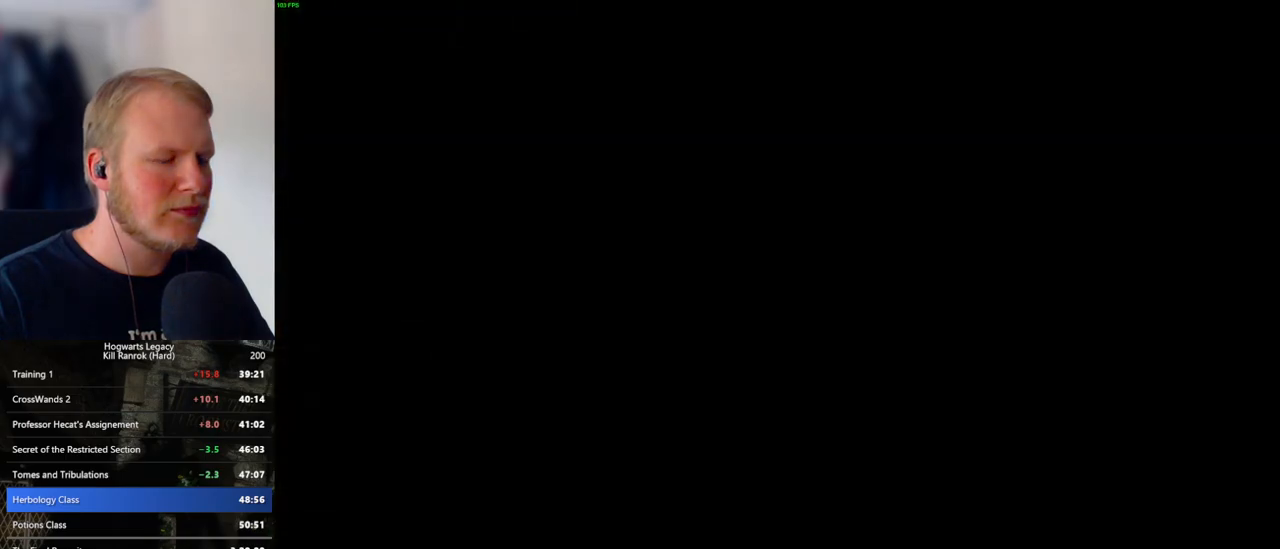
{"keys": ["a", "w"], "mouse": [], "events": [[83, "space", "down"], [166, "shift_l", "down"], [200, "space", "up"], [333, "shift_l", "up"], [383, "w", "down"]]}
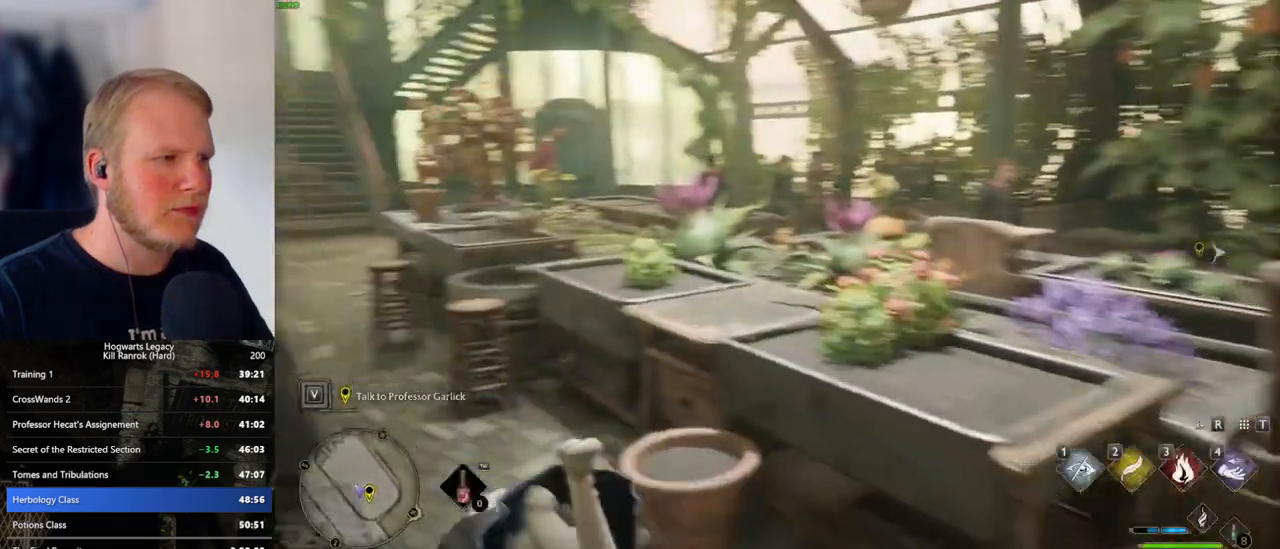
{"keys": ["a", "w"], "mouse": [], "events": [[333, "a", "up"], [483, "a", "down"]]}
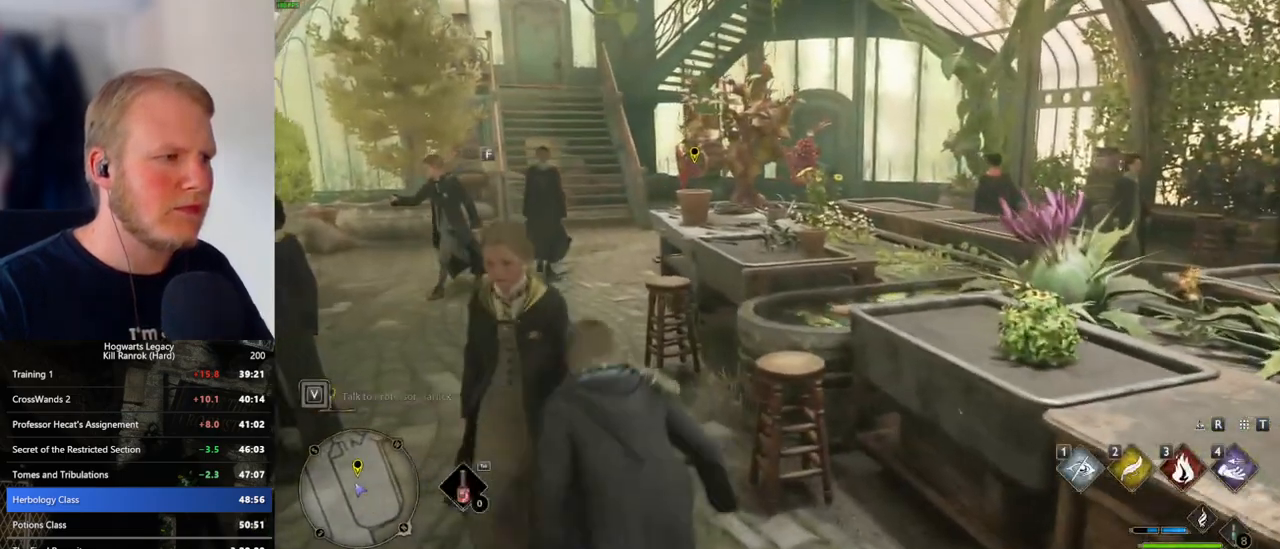
{"keys": ["d", "w"], "mouse": [], "events": [[383, "a", "up"], [450, "d", "down"]]}
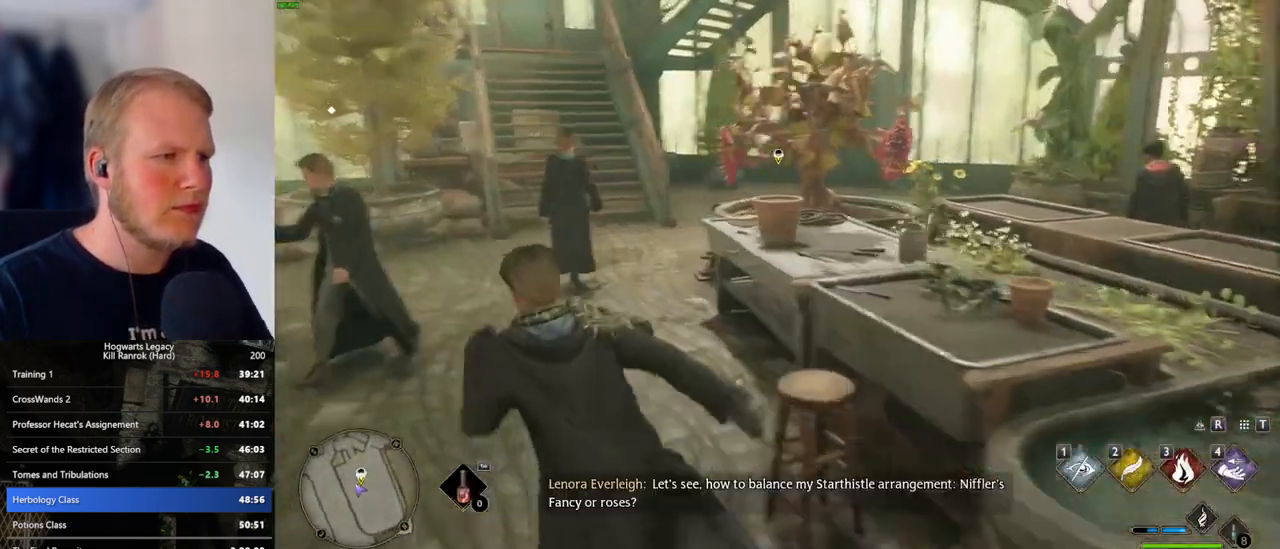
{"keys": [], "mouse": [], "events": [[66, "d", "up"], [283, "w", "up"]]}
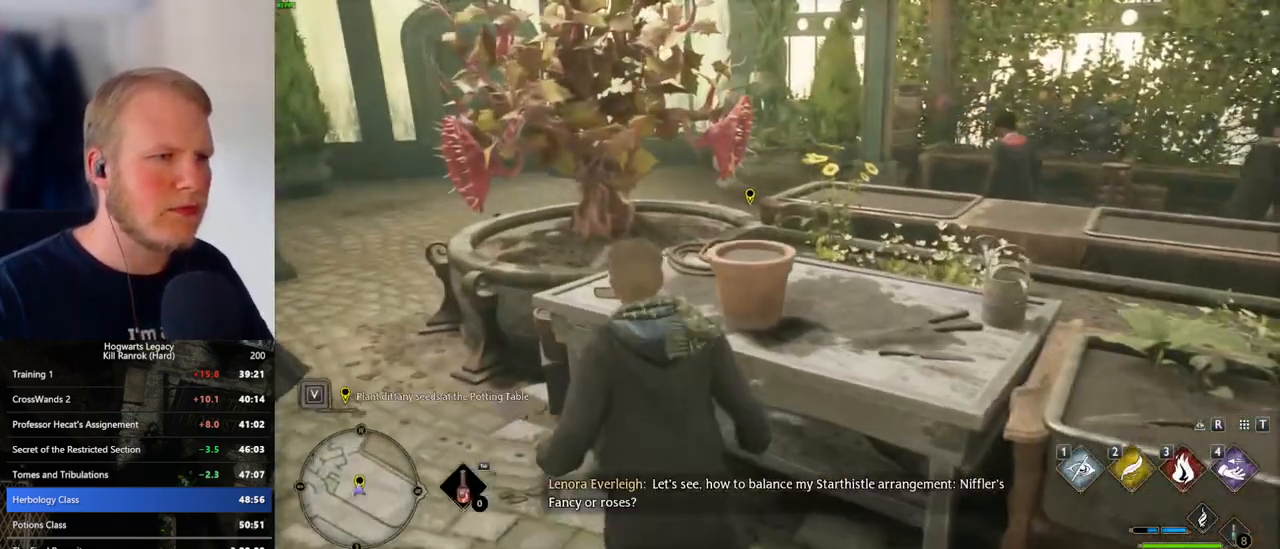
{"keys": [], "mouse": [], "events": [[183, "f", "down"], [300, "f", "up"]]}
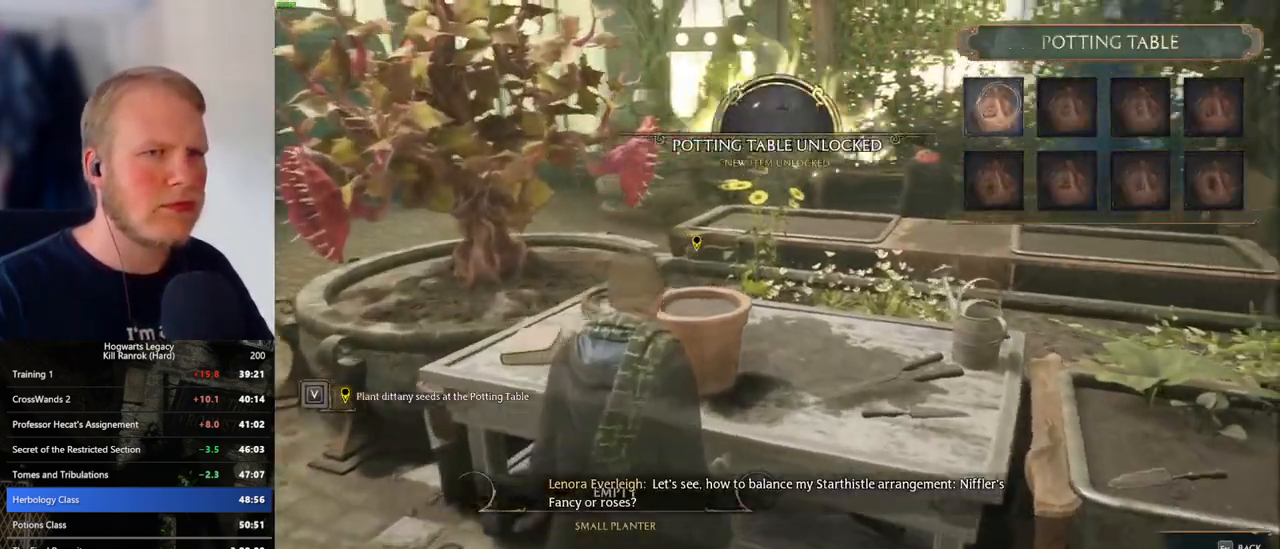
{"keys": [], "mouse": [], "events": [[216, "mouse_left", "down"], [350, "mouse_left", "up"]]}
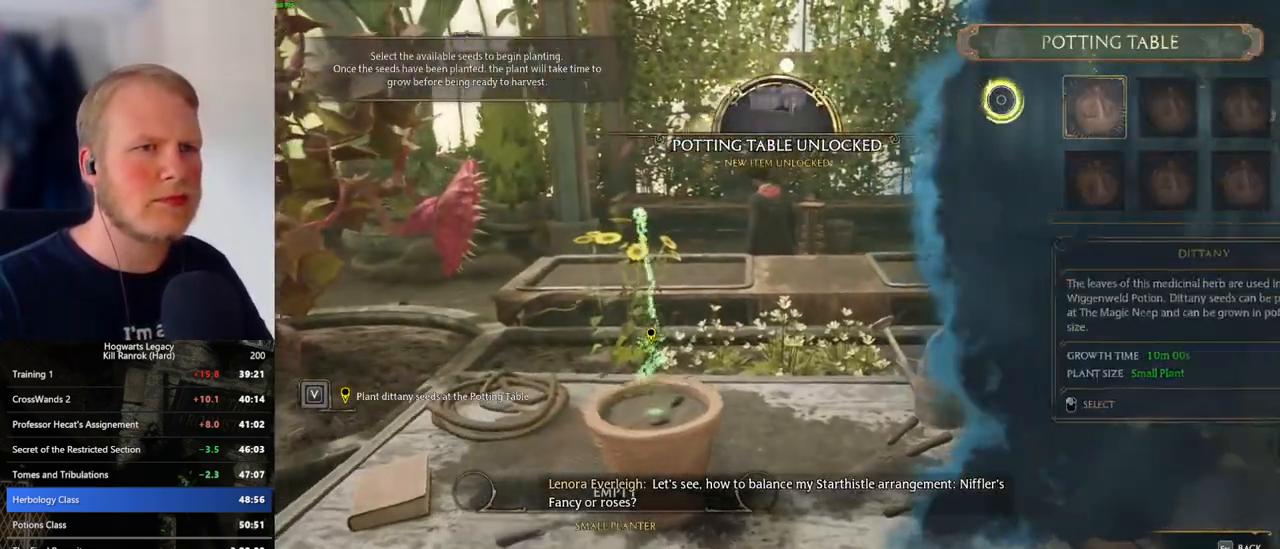
{"keys": [], "mouse": [], "events": [[316, "escape", "down"], [433, "escape", "up"]]}
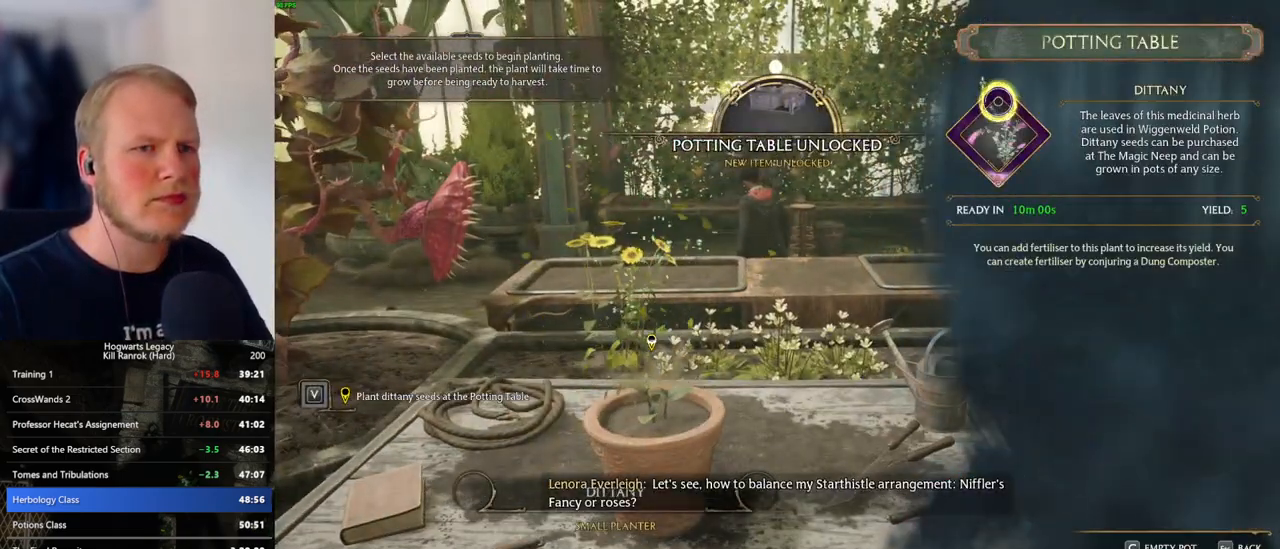
{"keys": [], "mouse": [], "events": [[116, "escape", "down"], [216, "escape", "up"]]}
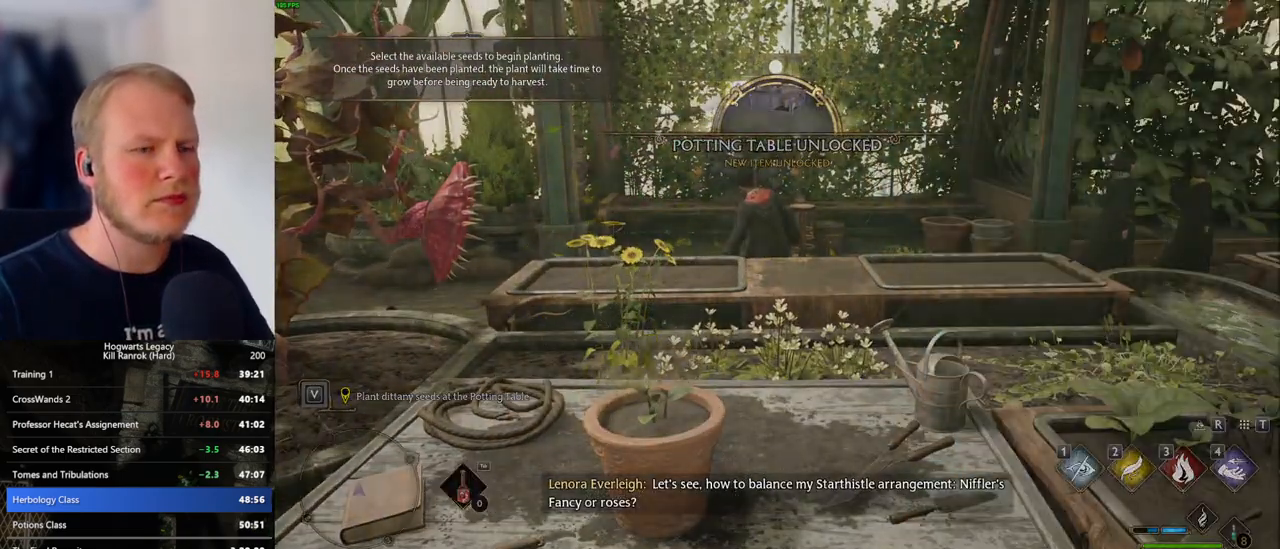
{"keys": [], "mouse": ["wheel"], "events": [[450, "mouse_wheel", "down"]]}